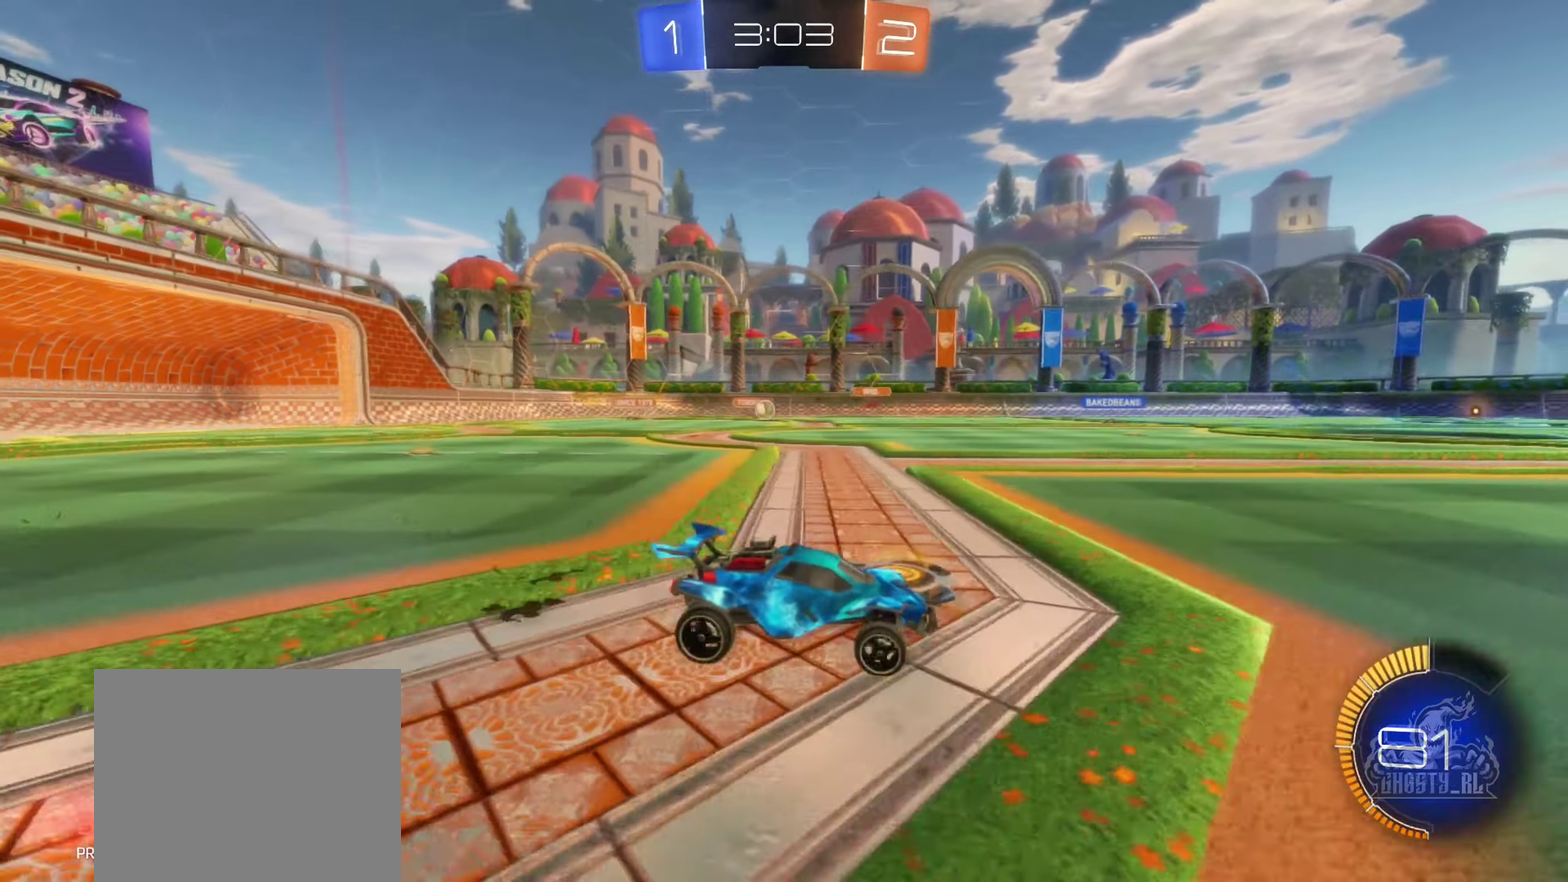
Gameplay with a controller (Xbox layout); each line is a JSON object with the inputs held at the frame after it. "events" lists button and stick changes between this image and that frame as [ms after this image, input, new state], when the widget could be followed in between.
{"buttons": ["R2"], "left_stick": "center", "right_stick": "center", "events": [[33, "left_stick", "right"], [200, "left_stick", "center"], [316, "left_stick", "left"], [500, "left_stick", "center"]]}
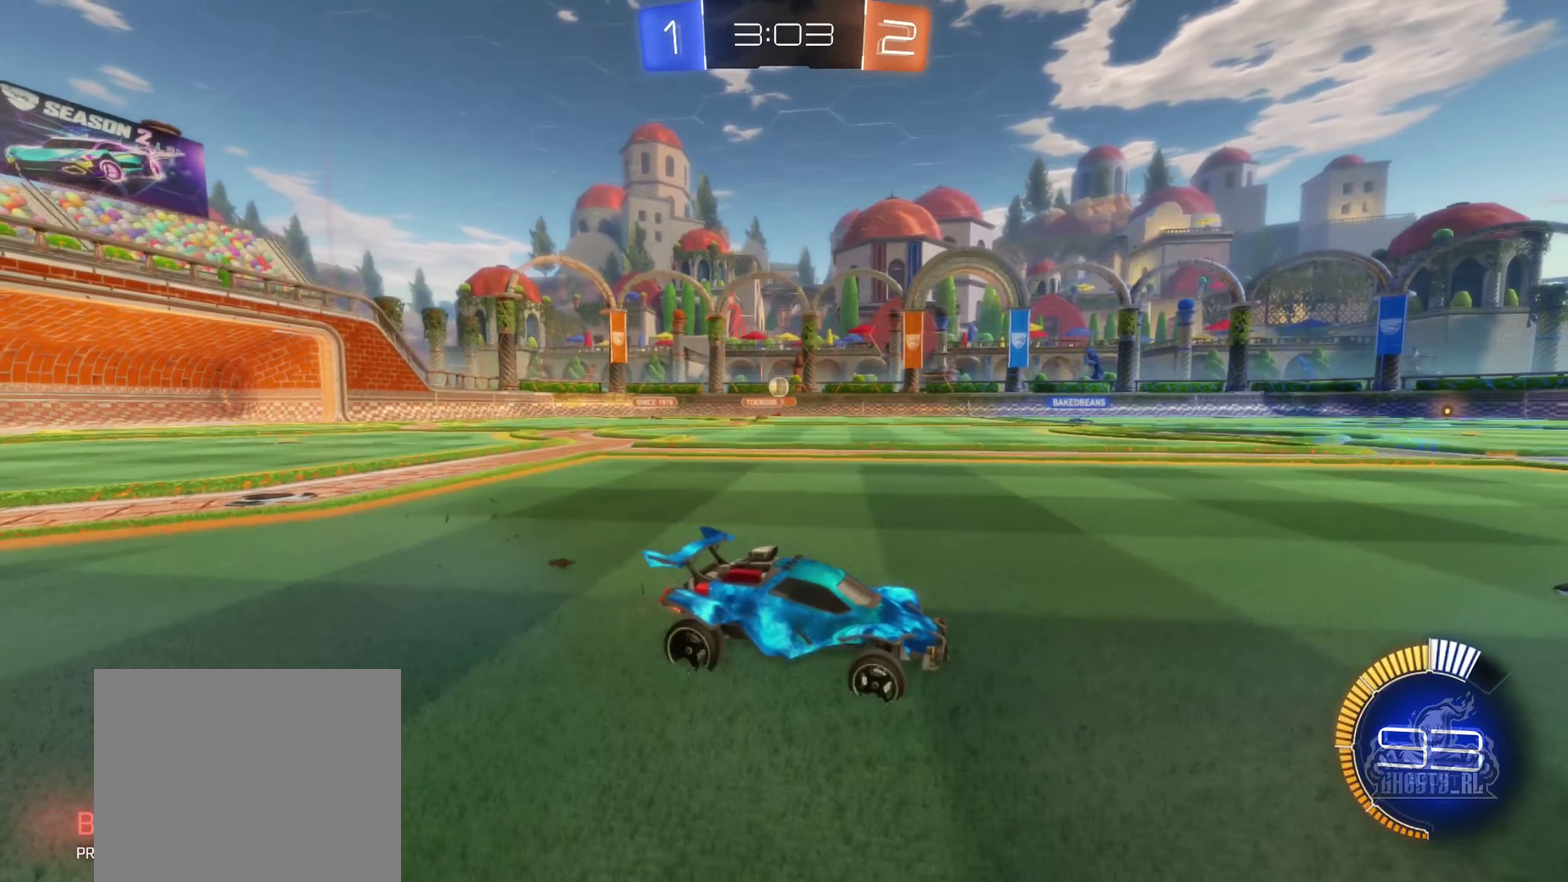
{"buttons": ["R2"], "left_stick": "right", "right_stick": "center", "events": [[83, "left_stick", "right"], [100, "B", "down"], [233, "left_stick", "center"], [483, "B", "up"], [483, "left_stick", "right"]]}
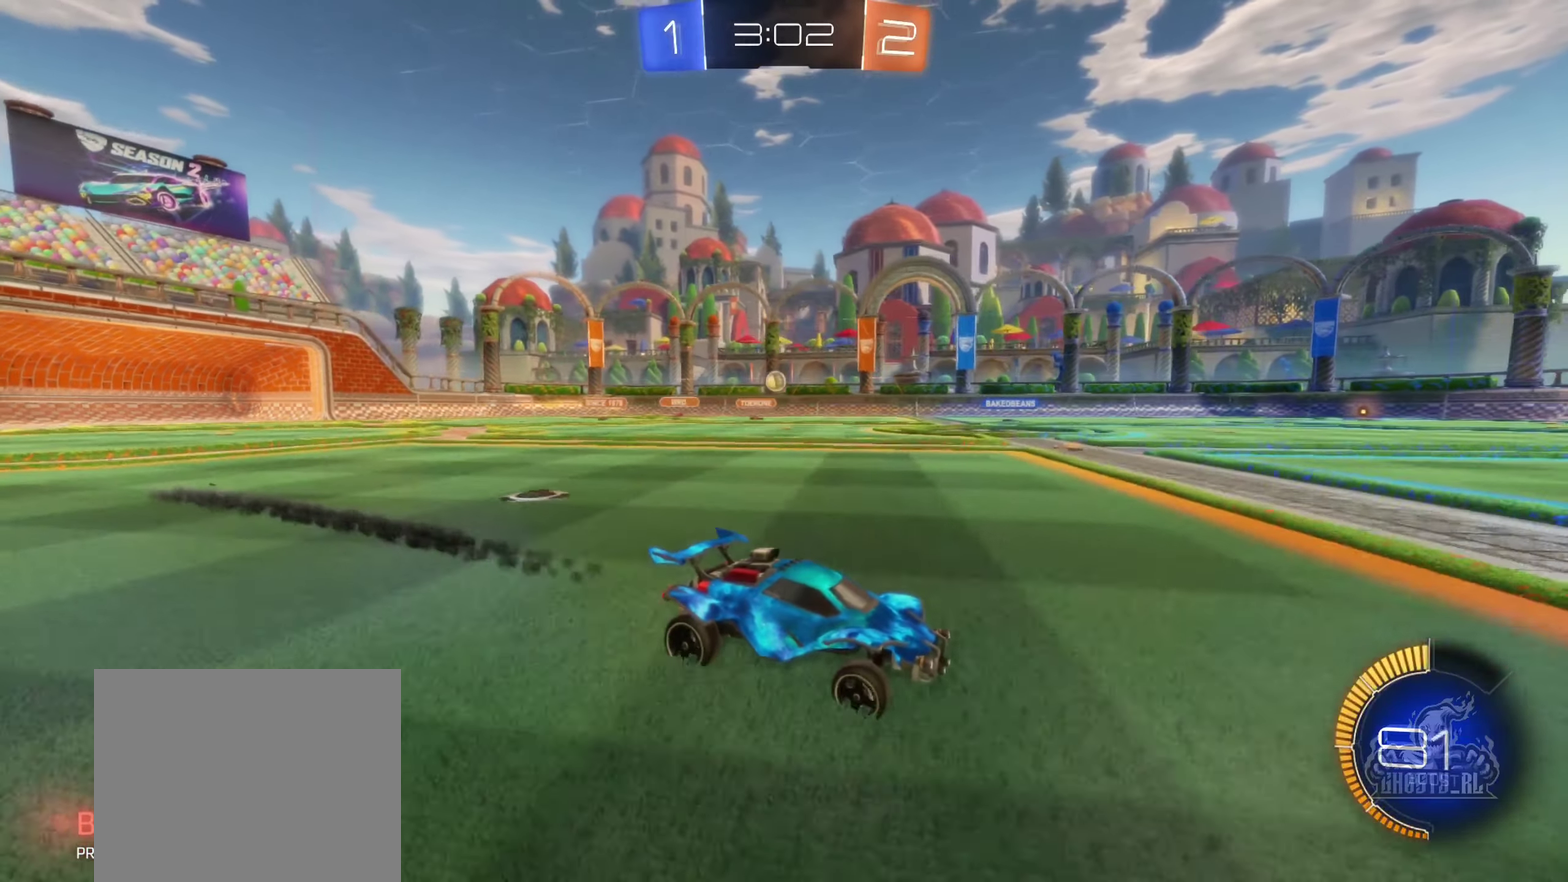
{"buttons": ["R2"], "left_stick": "center", "right_stick": "center", "events": [[150, "left_stick", "center"], [200, "left_stick", "left"], [366, "left_stick", "center"]]}
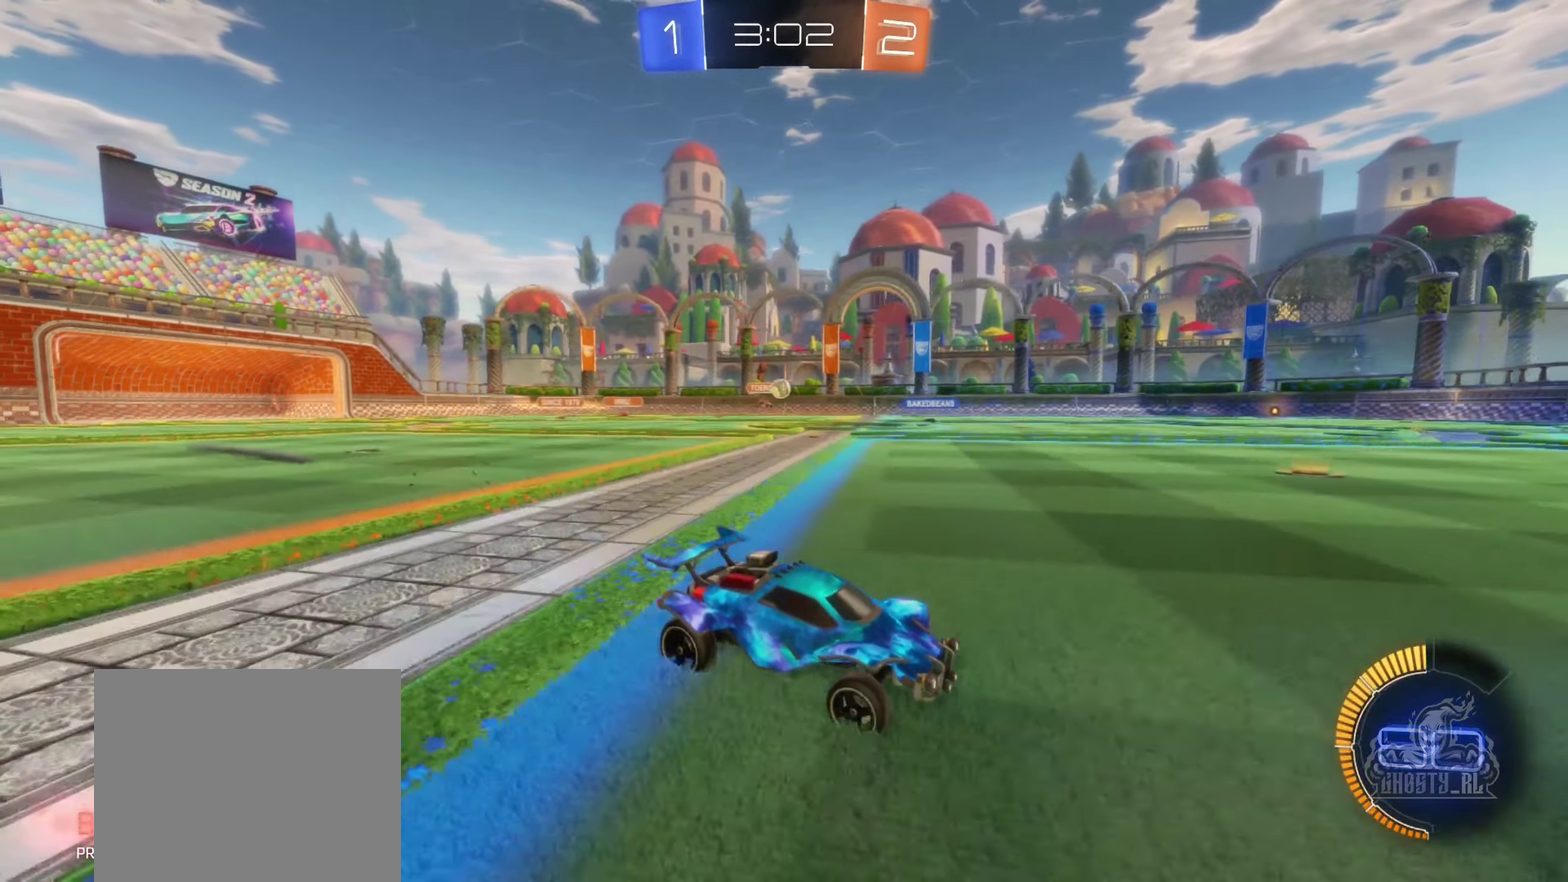
{"buttons": ["R2"], "left_stick": "center", "right_stick": "center", "events": []}
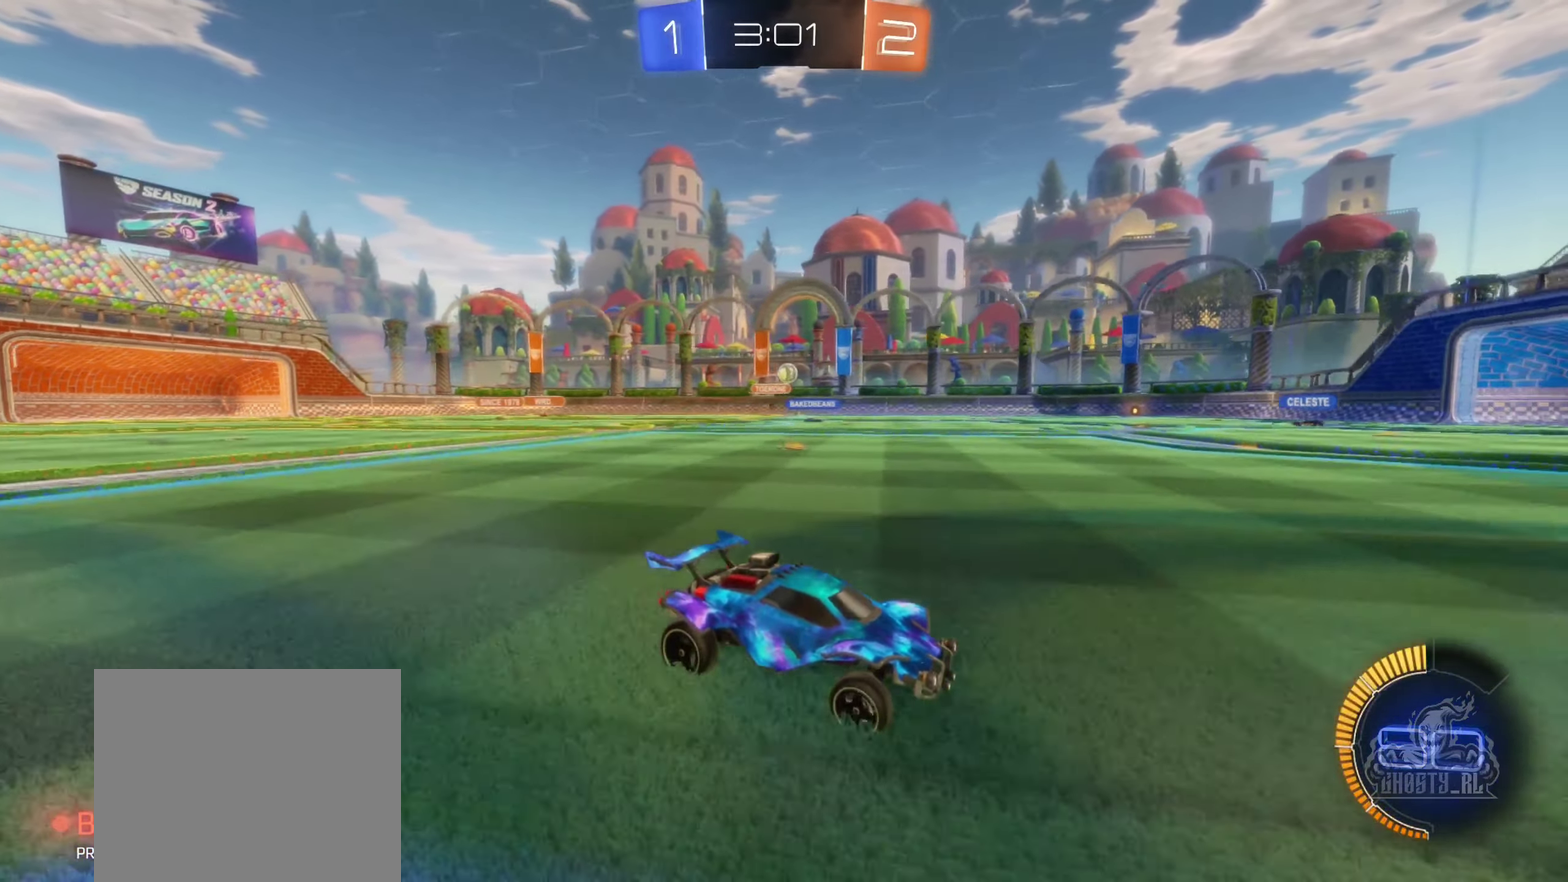
{"buttons": ["R2"], "left_stick": "center", "right_stick": "center", "events": [[16, "left_stick", "left"], [433, "left_stick", "center"]]}
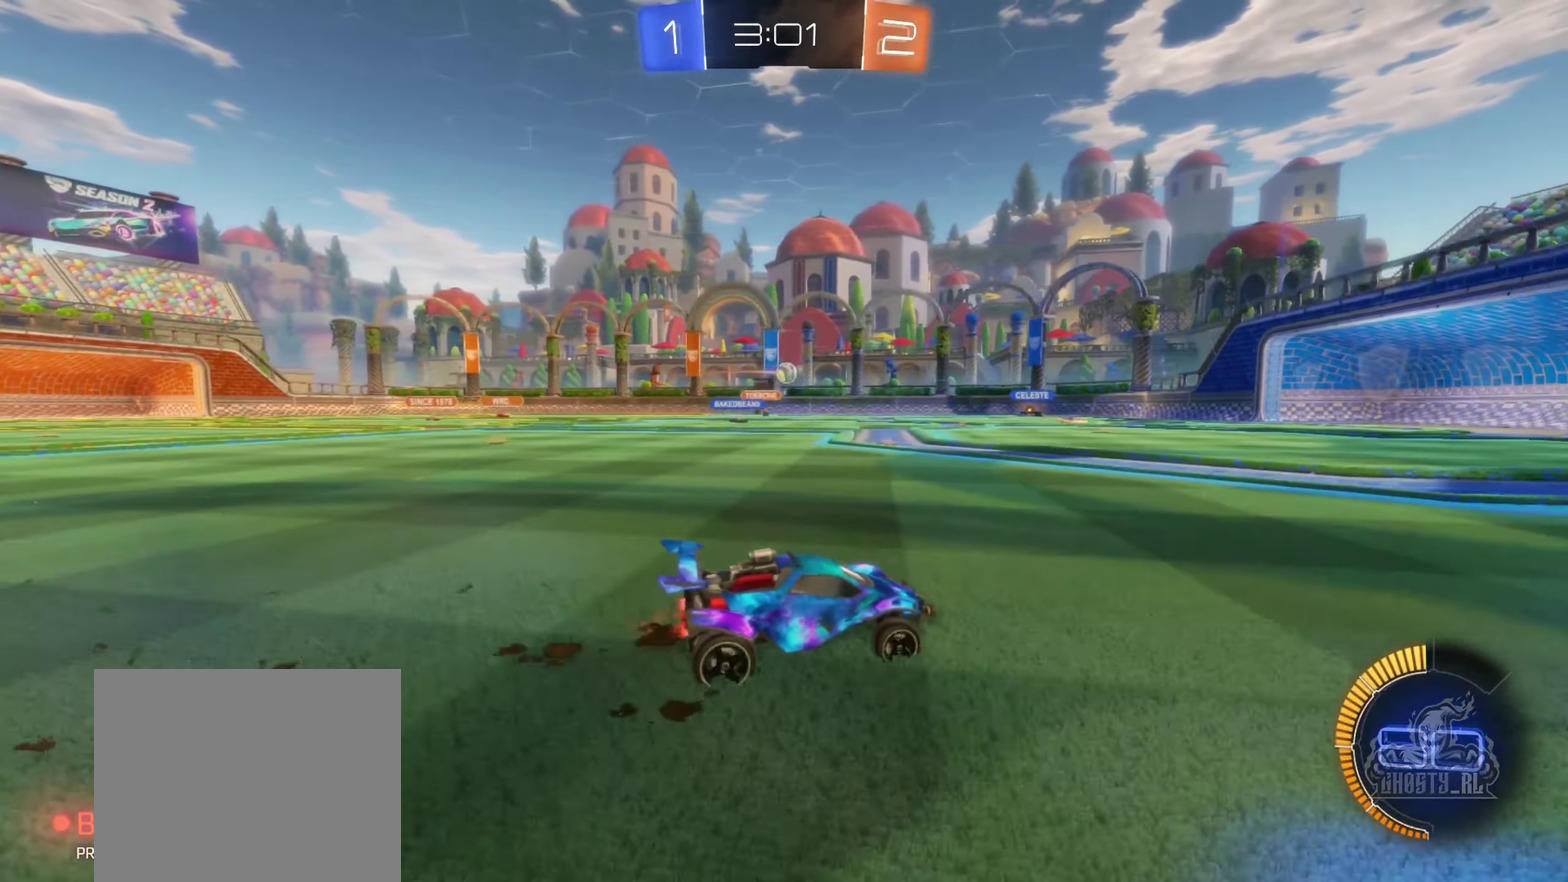
{"buttons": ["R2"], "left_stick": "center", "right_stick": "center", "events": [[116, "left_stick", "left"], [433, "left_stick", "center"]]}
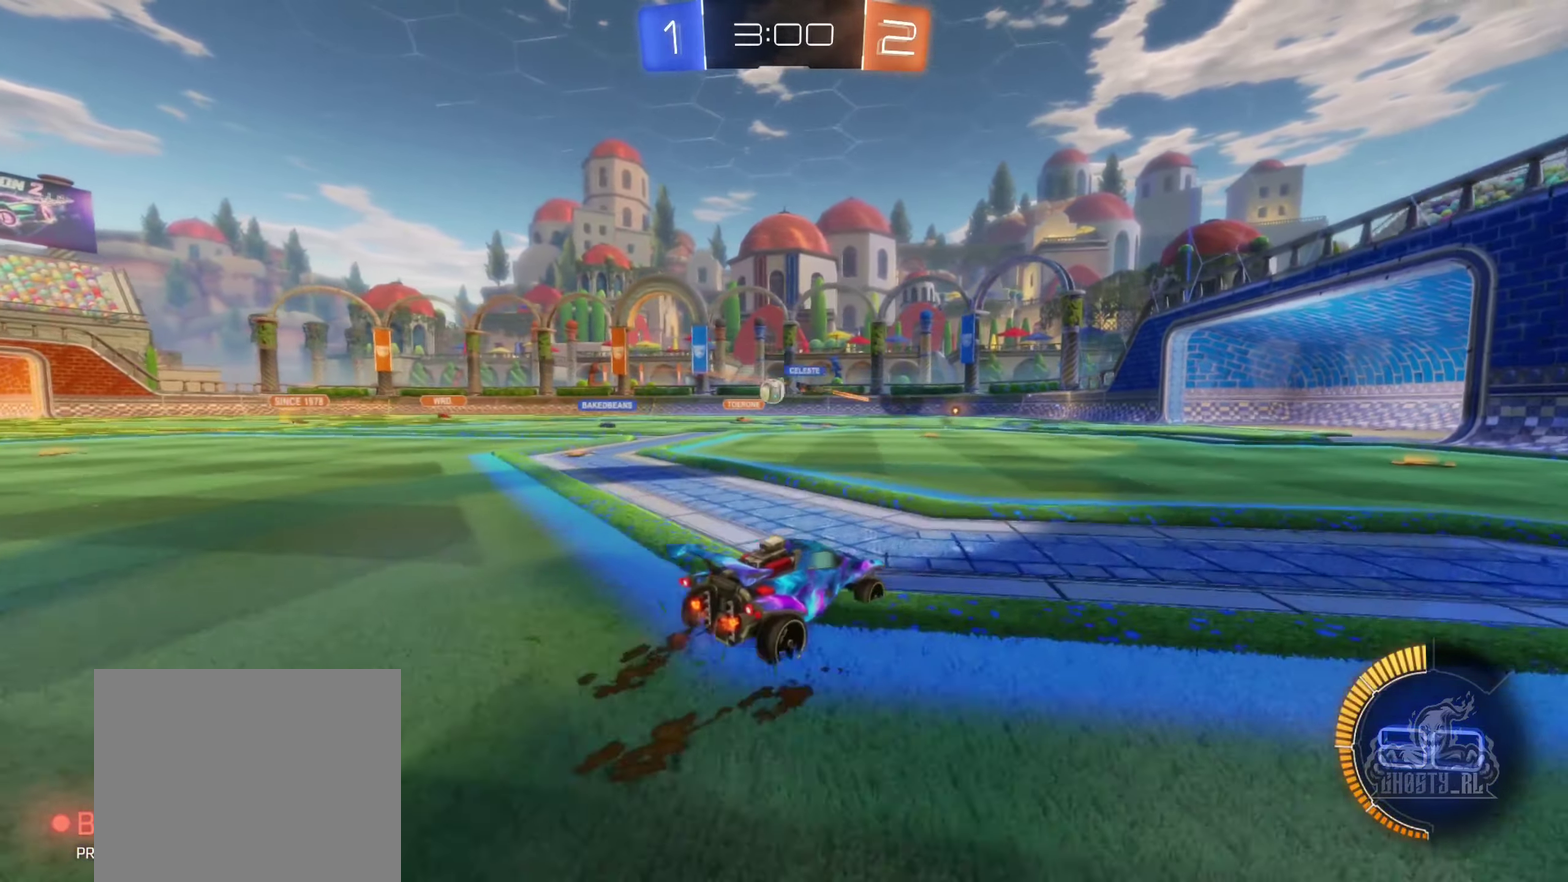
{"buttons": ["R2"], "left_stick": "right", "right_stick": "center", "events": [[216, "left_stick", "left"], [333, "left_stick", "center"], [400, "left_stick", "right"]]}
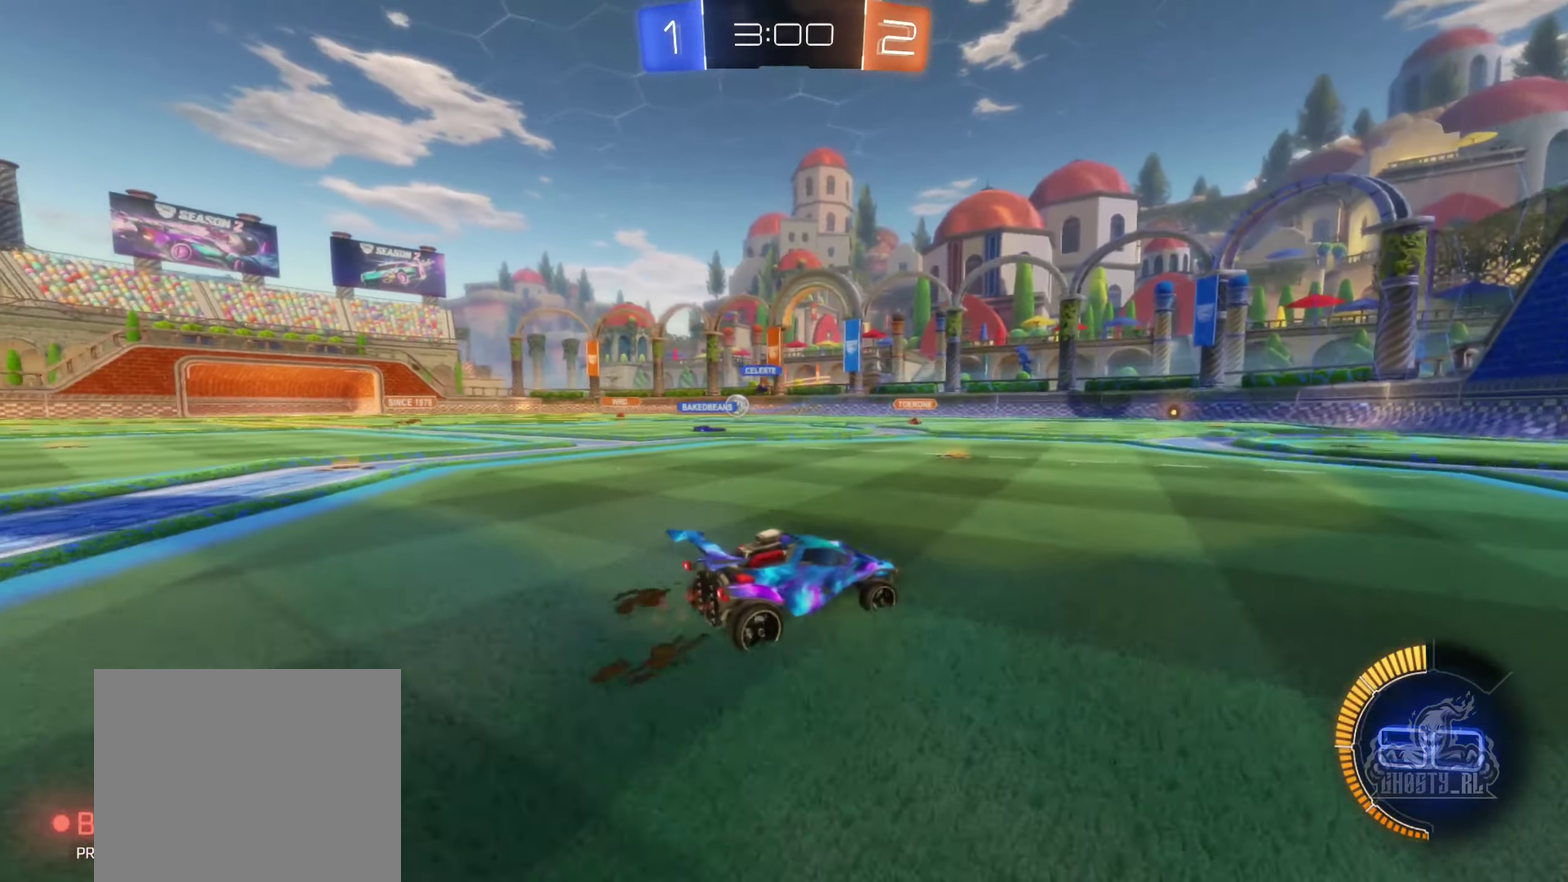
{"buttons": ["R2"], "left_stick": "left", "right_stick": "center", "events": [[250, "left_stick", "center"], [266, "R2", "up"], [316, "L2", "down"], [316, "left_stick", "left"], [433, "R2", "down"], [450, "L2", "up"]]}
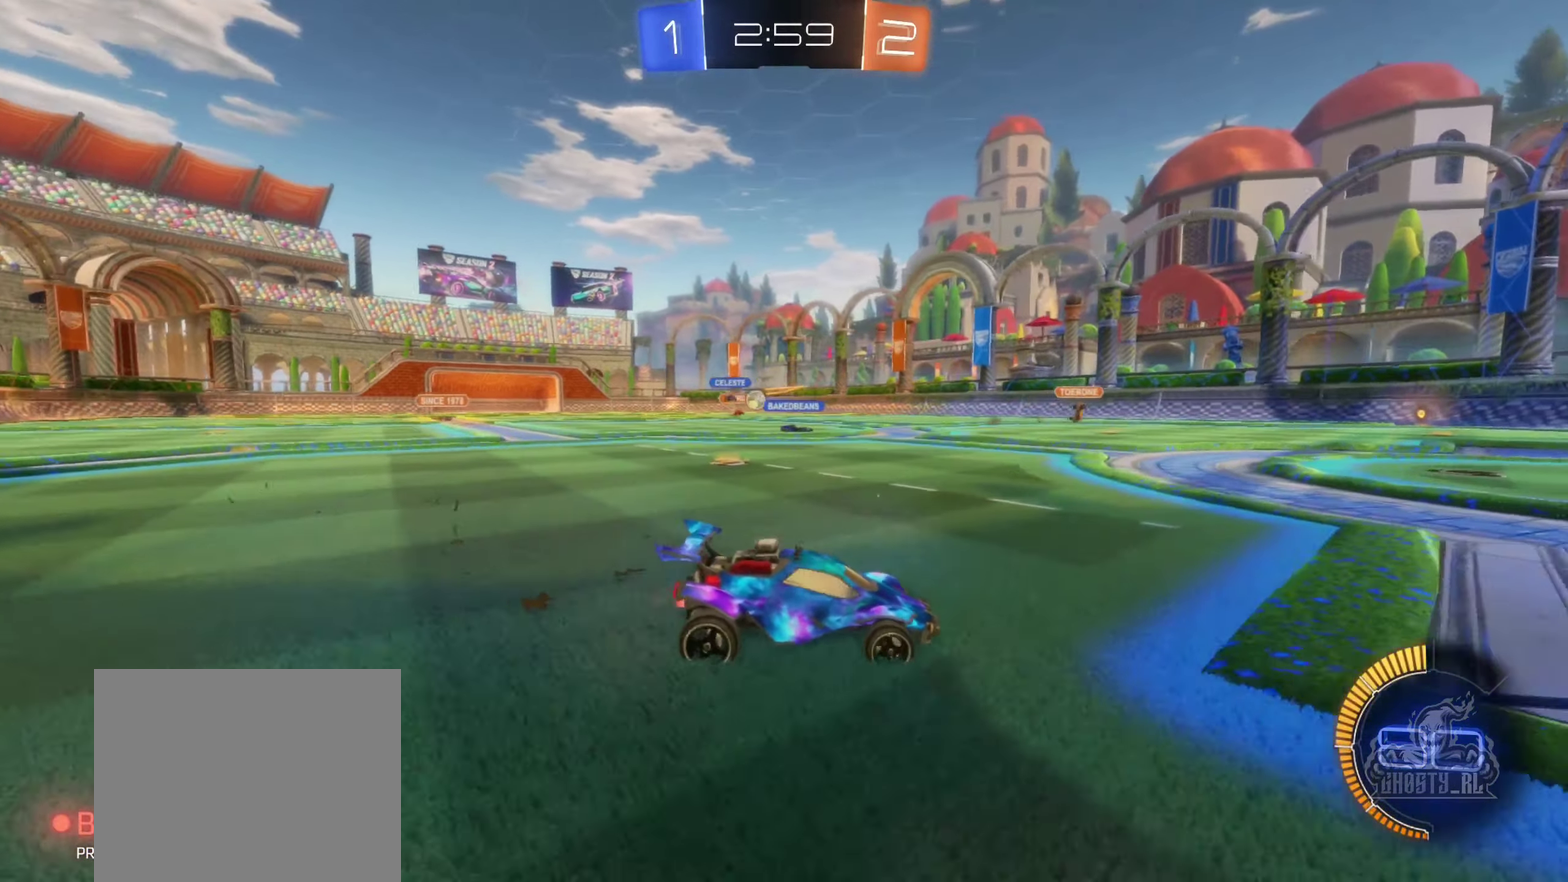
{"buttons": ["R2"], "left_stick": "left", "right_stick": "center", "events": [[66, "left_stick", "center"], [133, "R2", "up"], [300, "L2", "down"], [300, "left_stick", "left"], [350, "R2", "down"], [383, "L2", "up"]]}
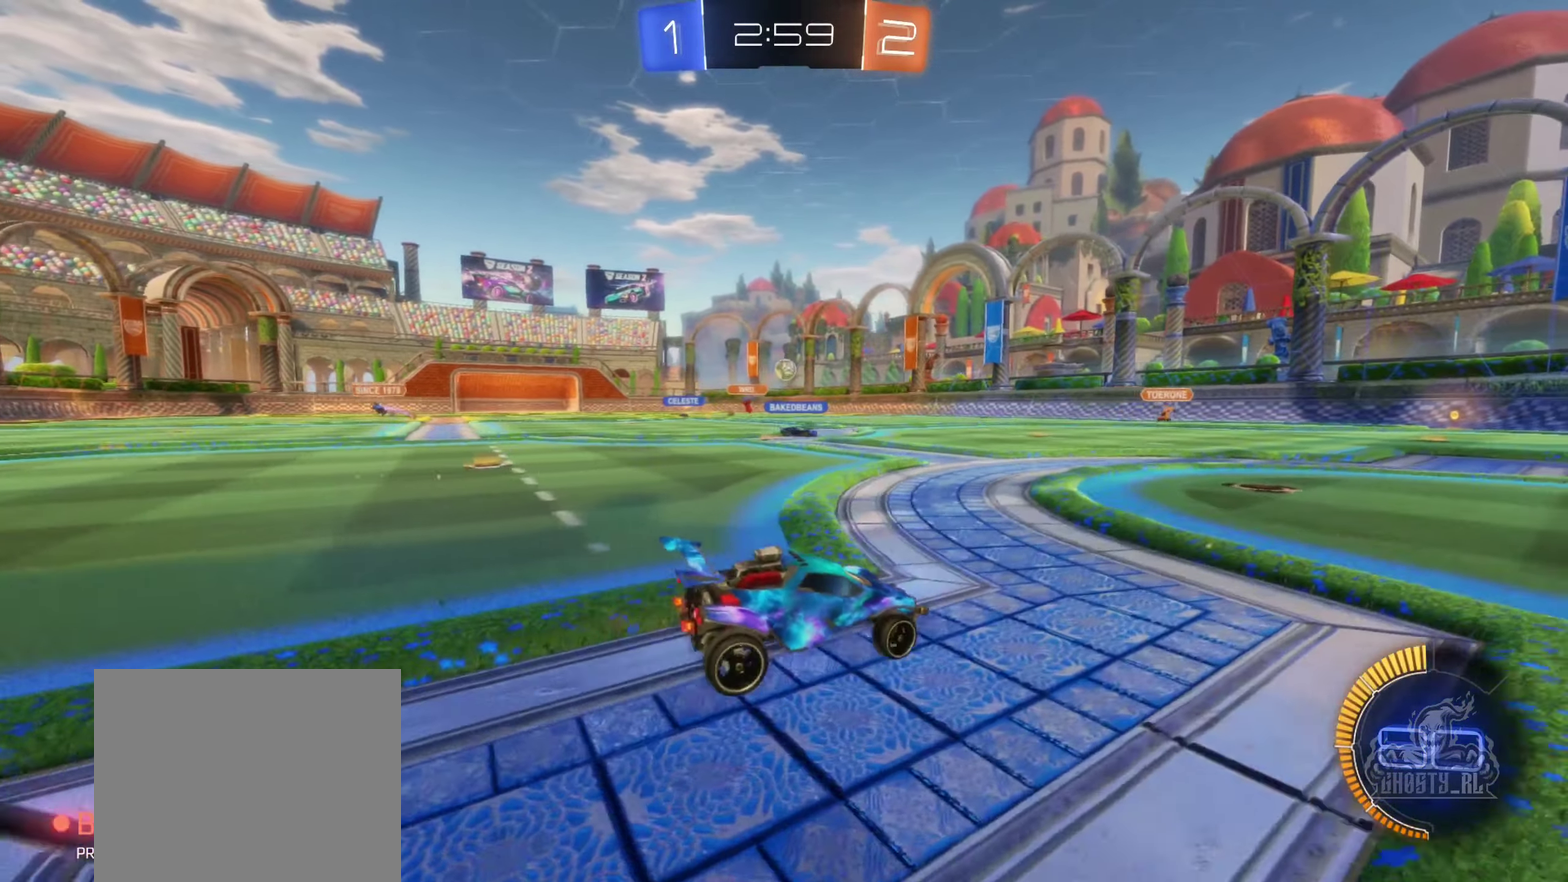
{"buttons": ["A", "B"], "left_stick": "down-right", "right_stick": "center", "events": [[16, "B", "down"], [133, "left_stick", "down-left"], [283, "A", "down"], [333, "left_stick", "down"], [400, "left_stick", "center"], [433, "A", "up"], [466, "R2", "up"], [483, "A", "down"], [483, "left_stick", "down-right"]]}
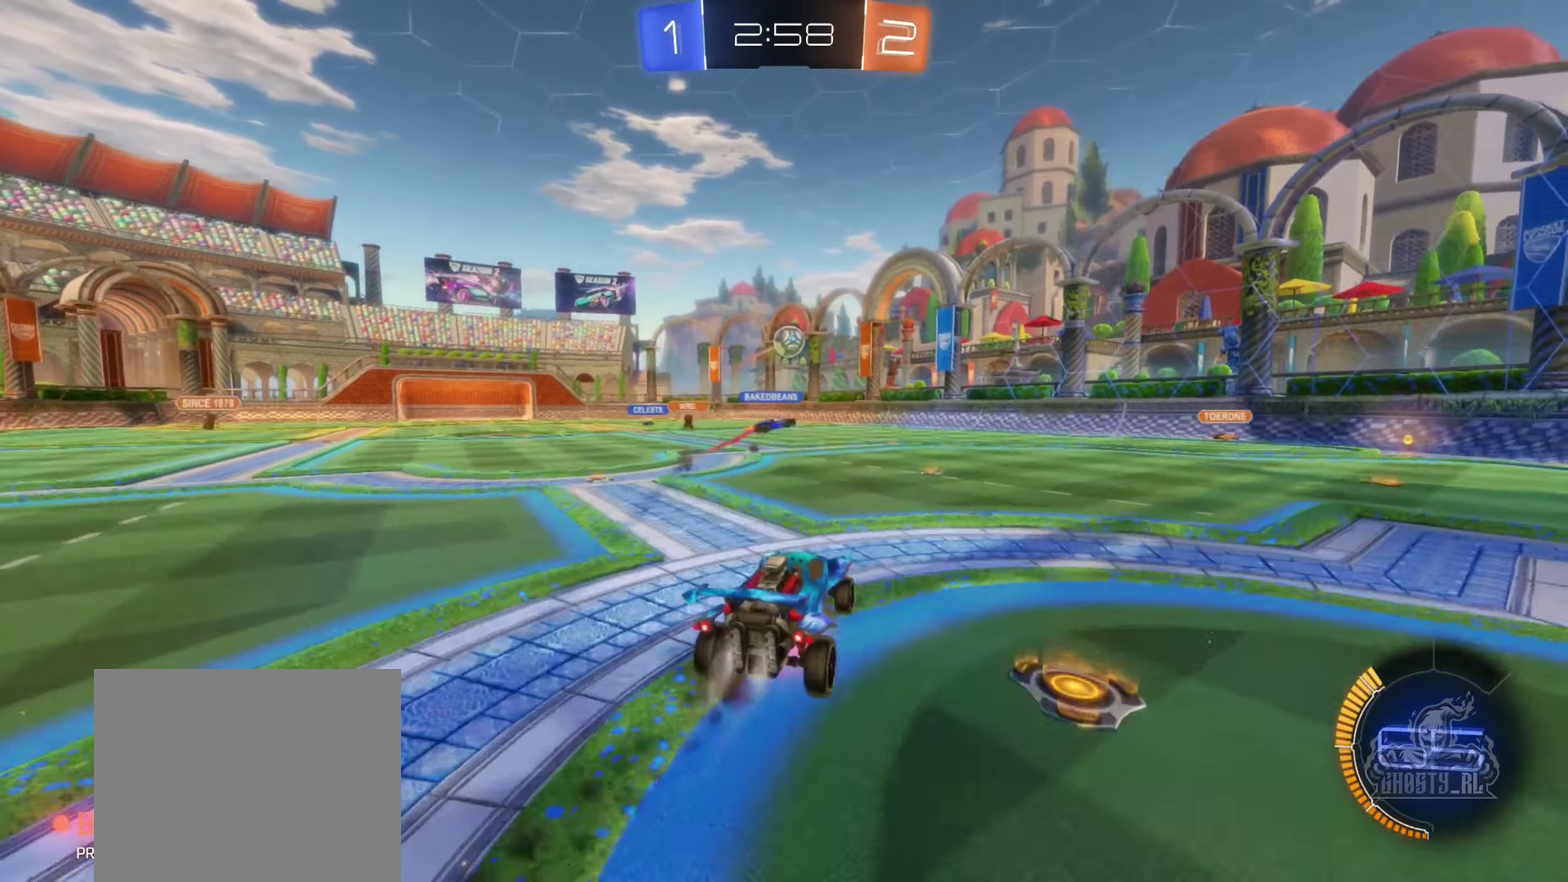
{"buttons": ["R1"], "left_stick": "up-left", "right_stick": "center", "events": [[133, "A", "up"], [183, "R1", "down"], [267, "left_stick", "down"], [333, "left_stick", "down-left"], [400, "B", "up"], [467, "left_stick", "up-left"]]}
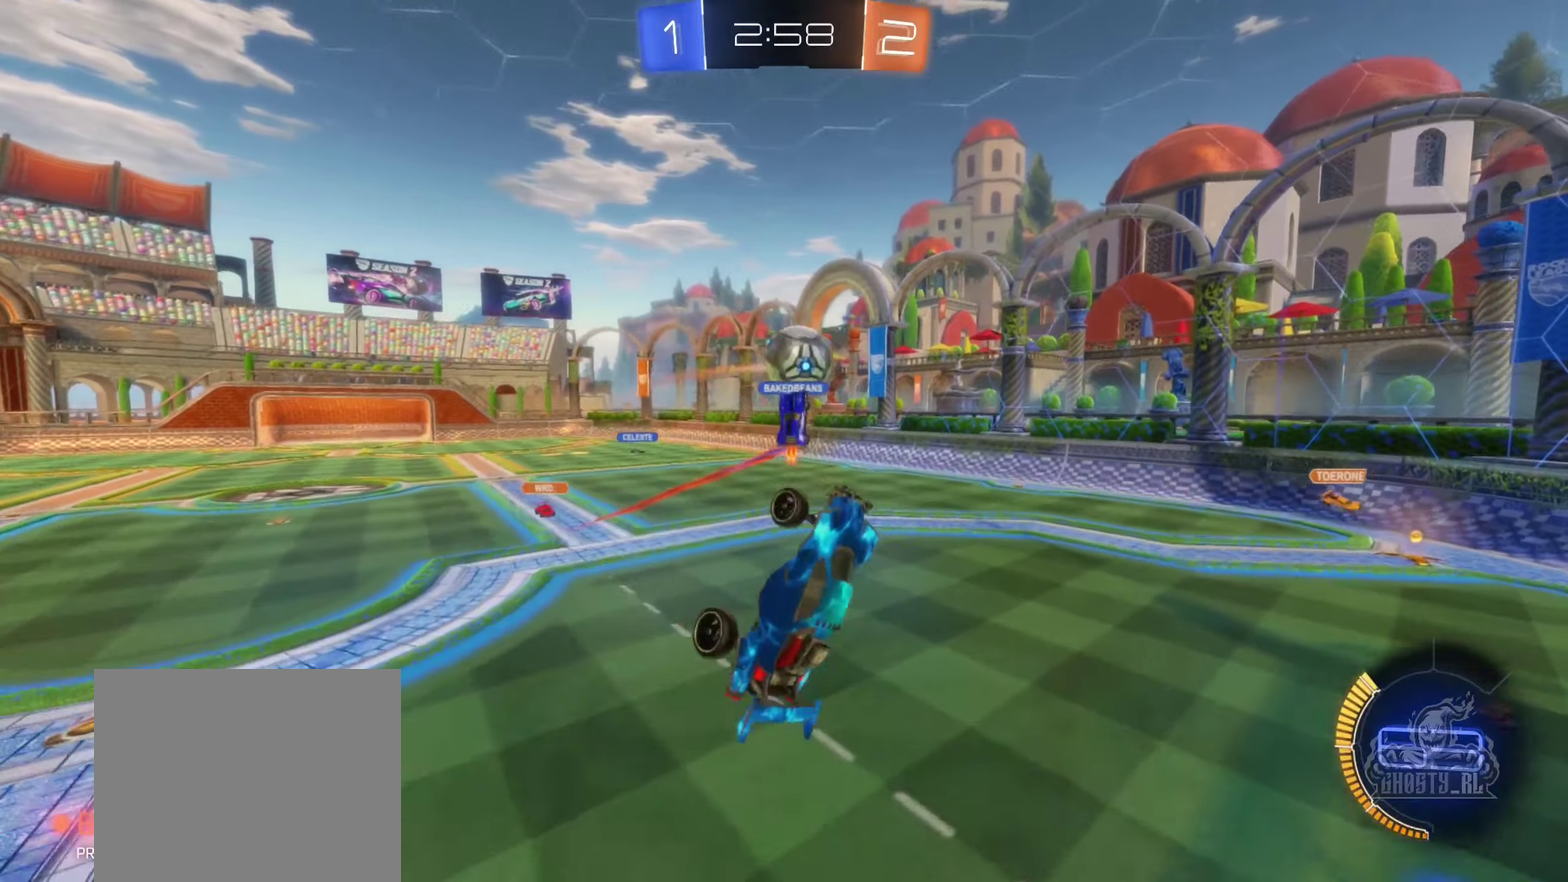
{"buttons": [], "left_stick": "down-left", "right_stick": "center", "events": [[17, "left_stick", "up"], [150, "left_stick", "down"], [200, "R1", "up"], [233, "left_stick", "down-left"]]}
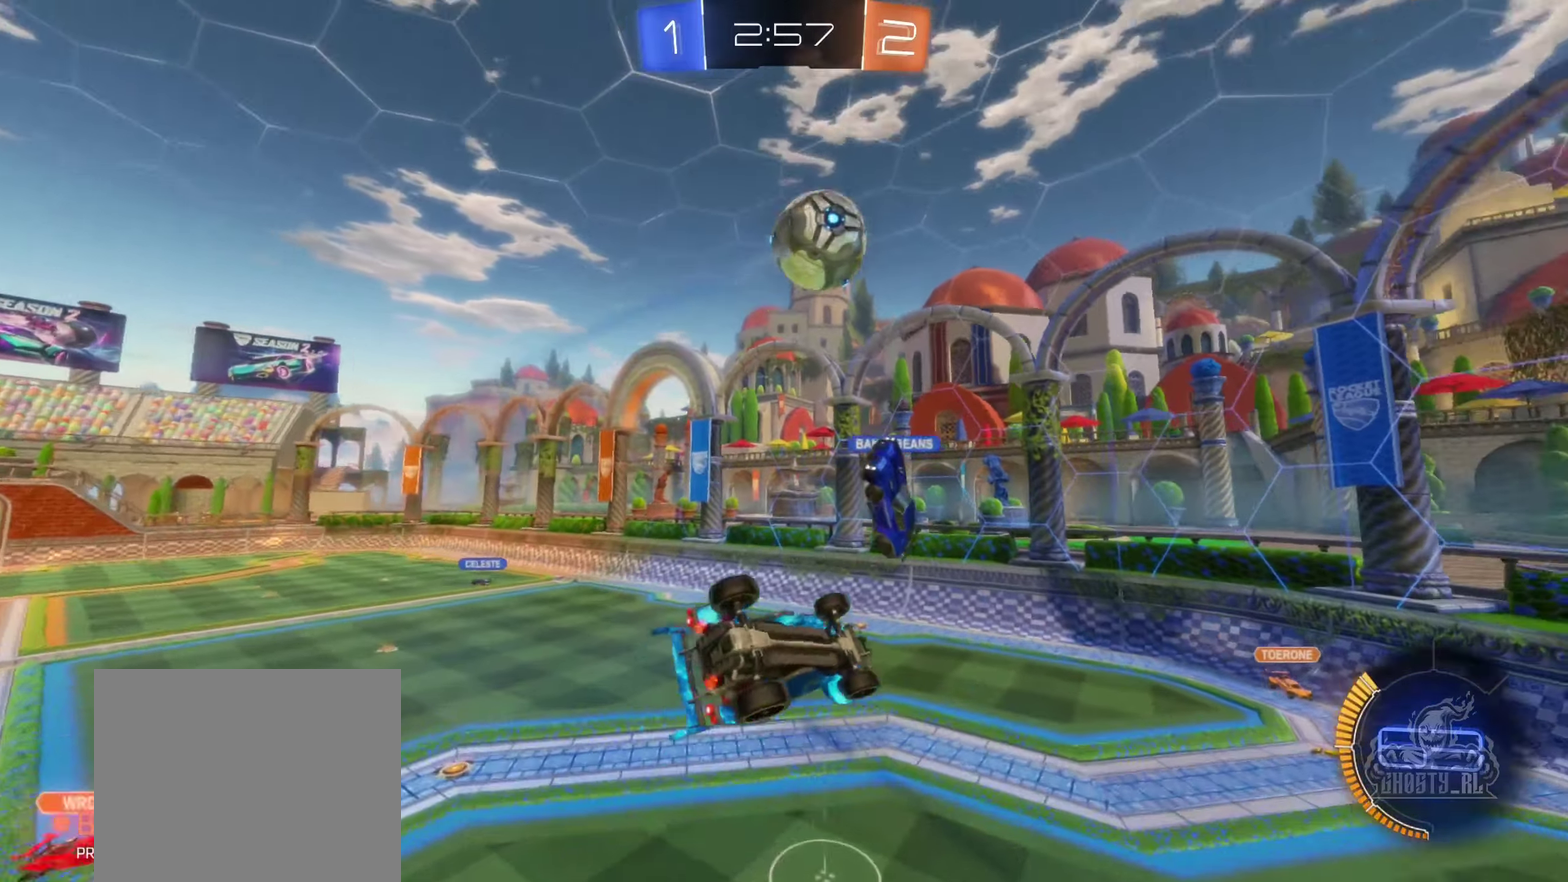
{"buttons": [], "left_stick": "down-right", "right_stick": "center", "events": [[150, "R1", "down"], [150, "left_stick", "up-right"], [167, "B", "down"], [300, "left_stick", "right"], [333, "B", "up"], [383, "R1", "up"], [417, "left_stick", "down-right"]]}
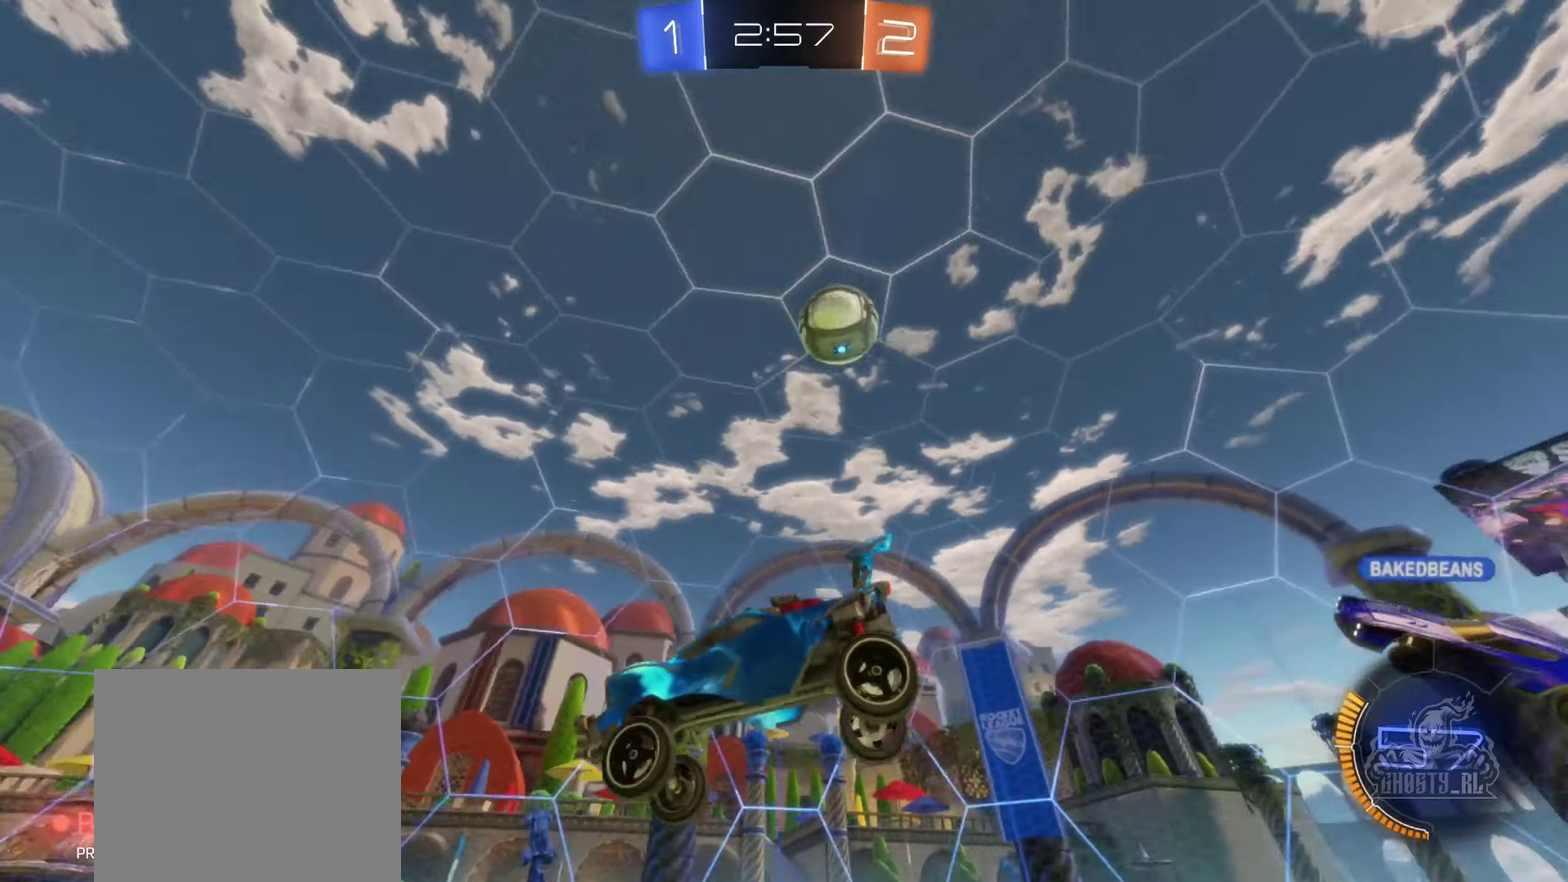
{"buttons": [], "left_stick": "right", "right_stick": "center", "events": [[150, "left_stick", "center"], [317, "left_stick", "down-right"], [467, "left_stick", "right"]]}
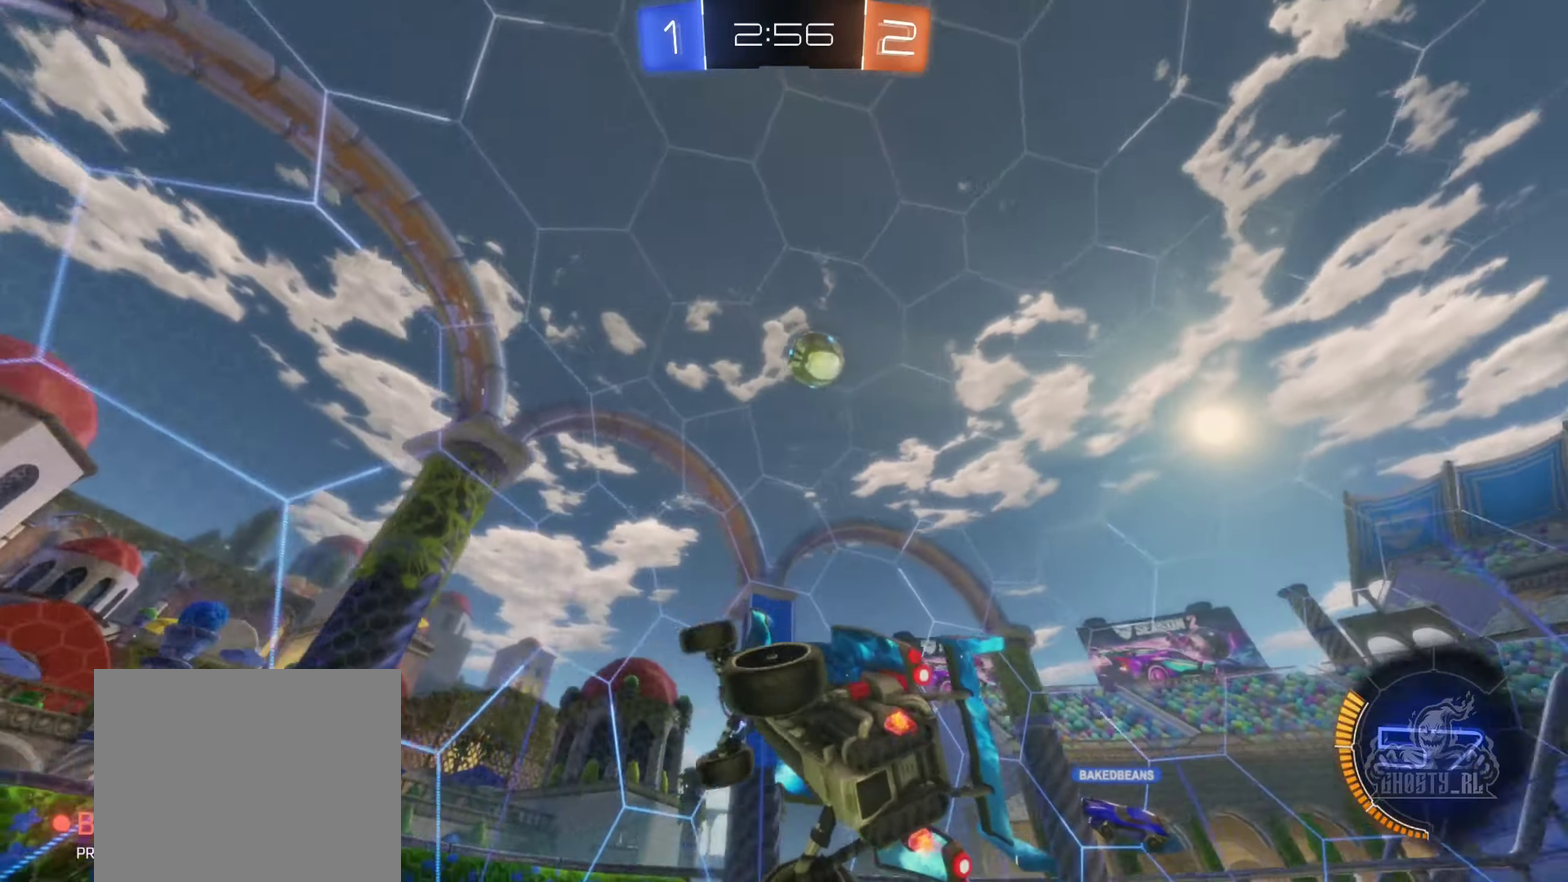
{"buttons": ["R2"], "left_stick": "up-right", "right_stick": "center", "events": [[67, "left_stick", "center"], [167, "R2", "down"], [333, "left_stick", "up-right"]]}
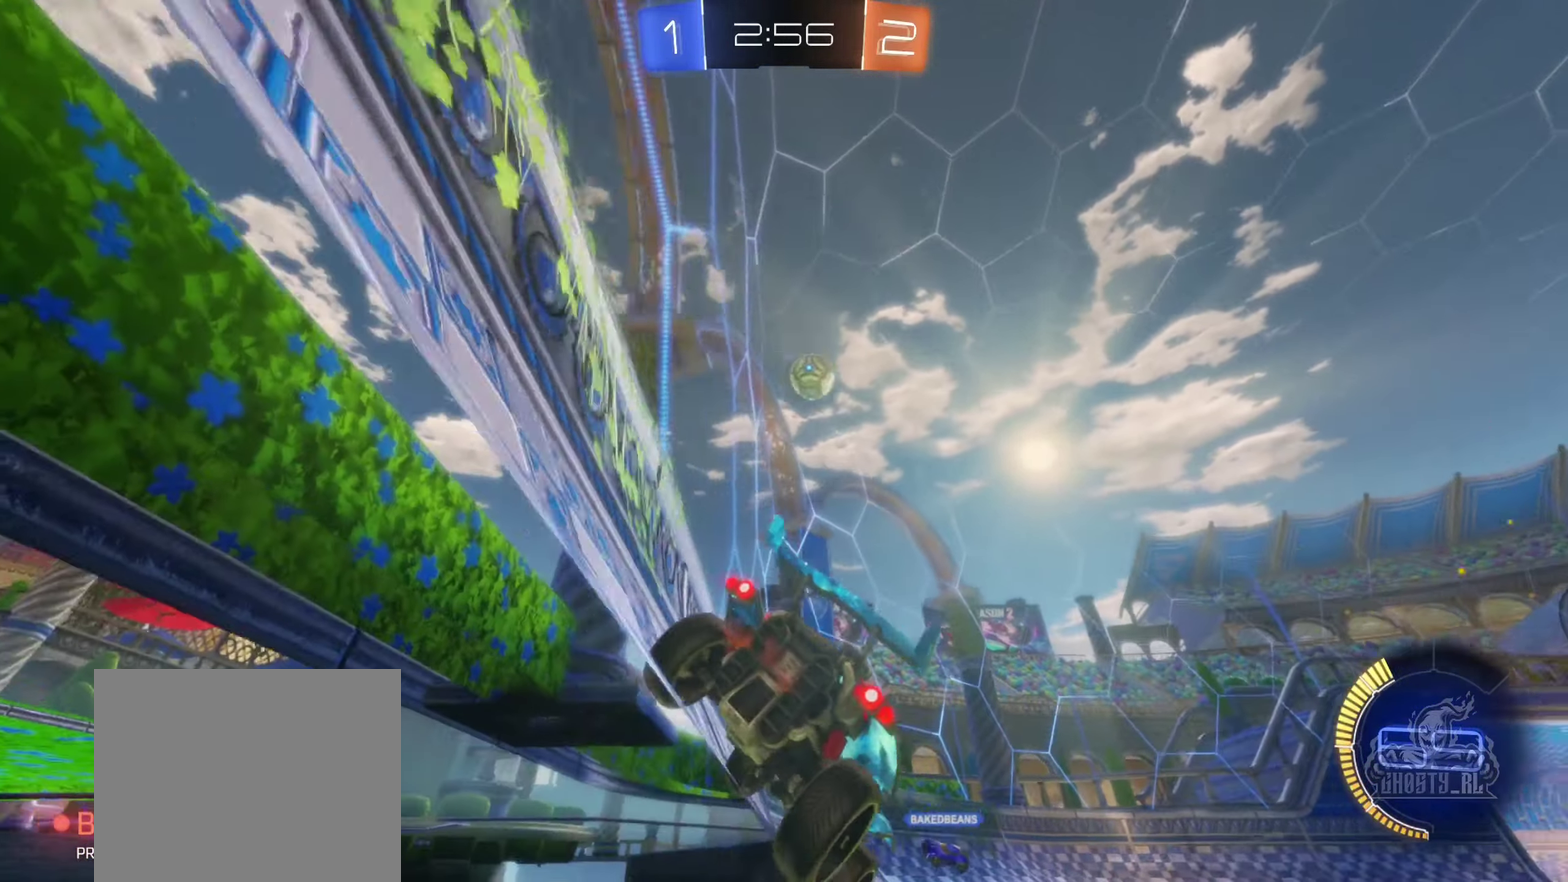
{"buttons": ["R2"], "left_stick": "right", "right_stick": "center", "events": [[33, "left_stick", "right"]]}
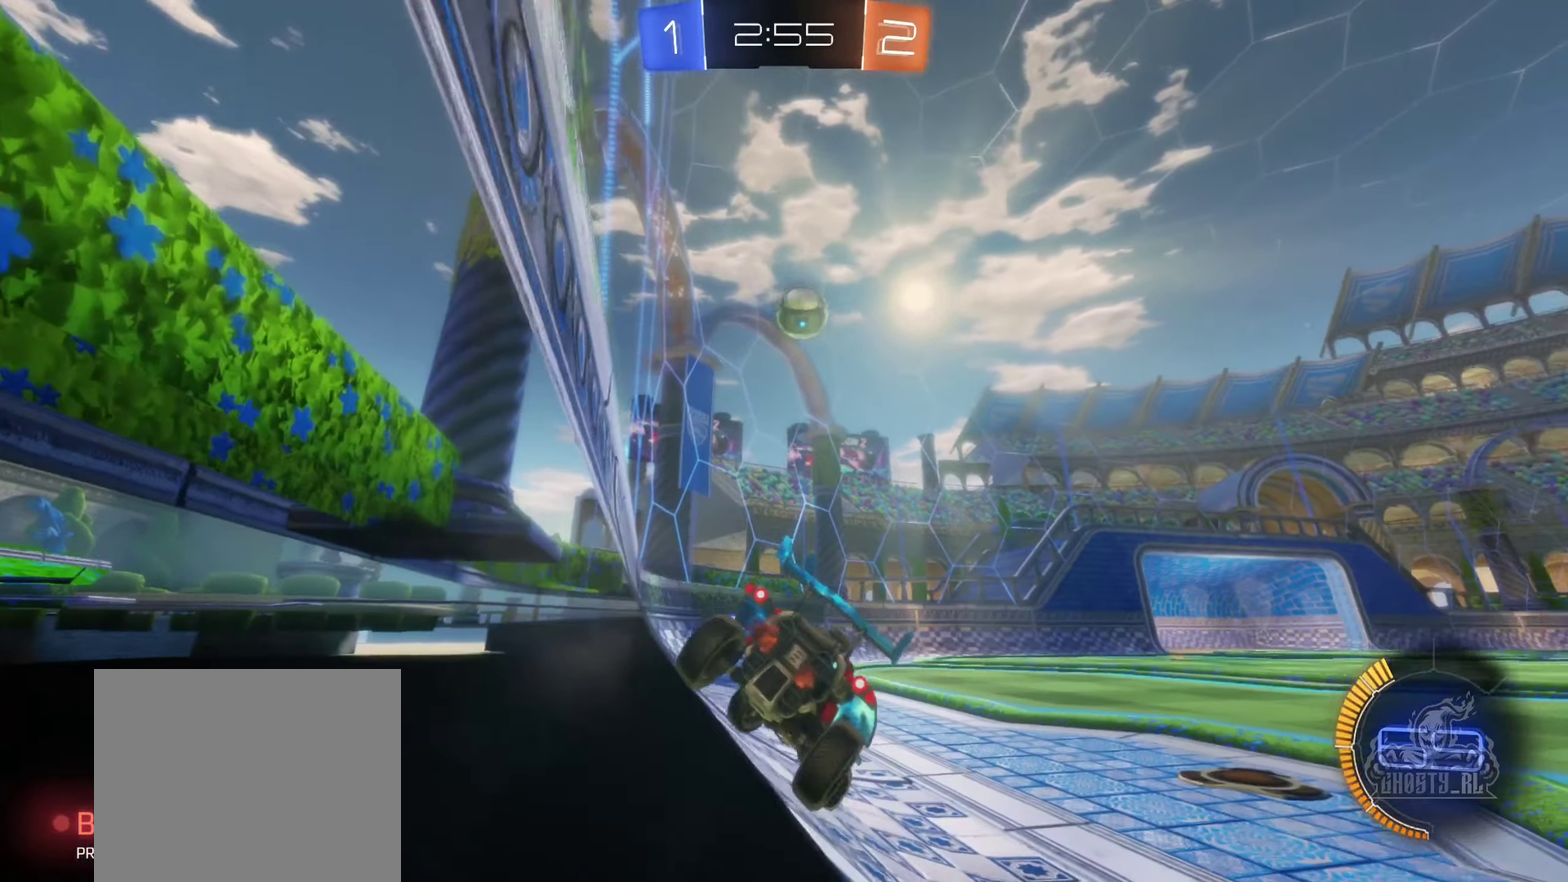
{"buttons": ["B", "R2"], "left_stick": "right", "right_stick": "center", "events": [[83, "left_stick", "up-right"], [100, "B", "down"], [150, "left_stick", "center"], [217, "left_stick", "right"]]}
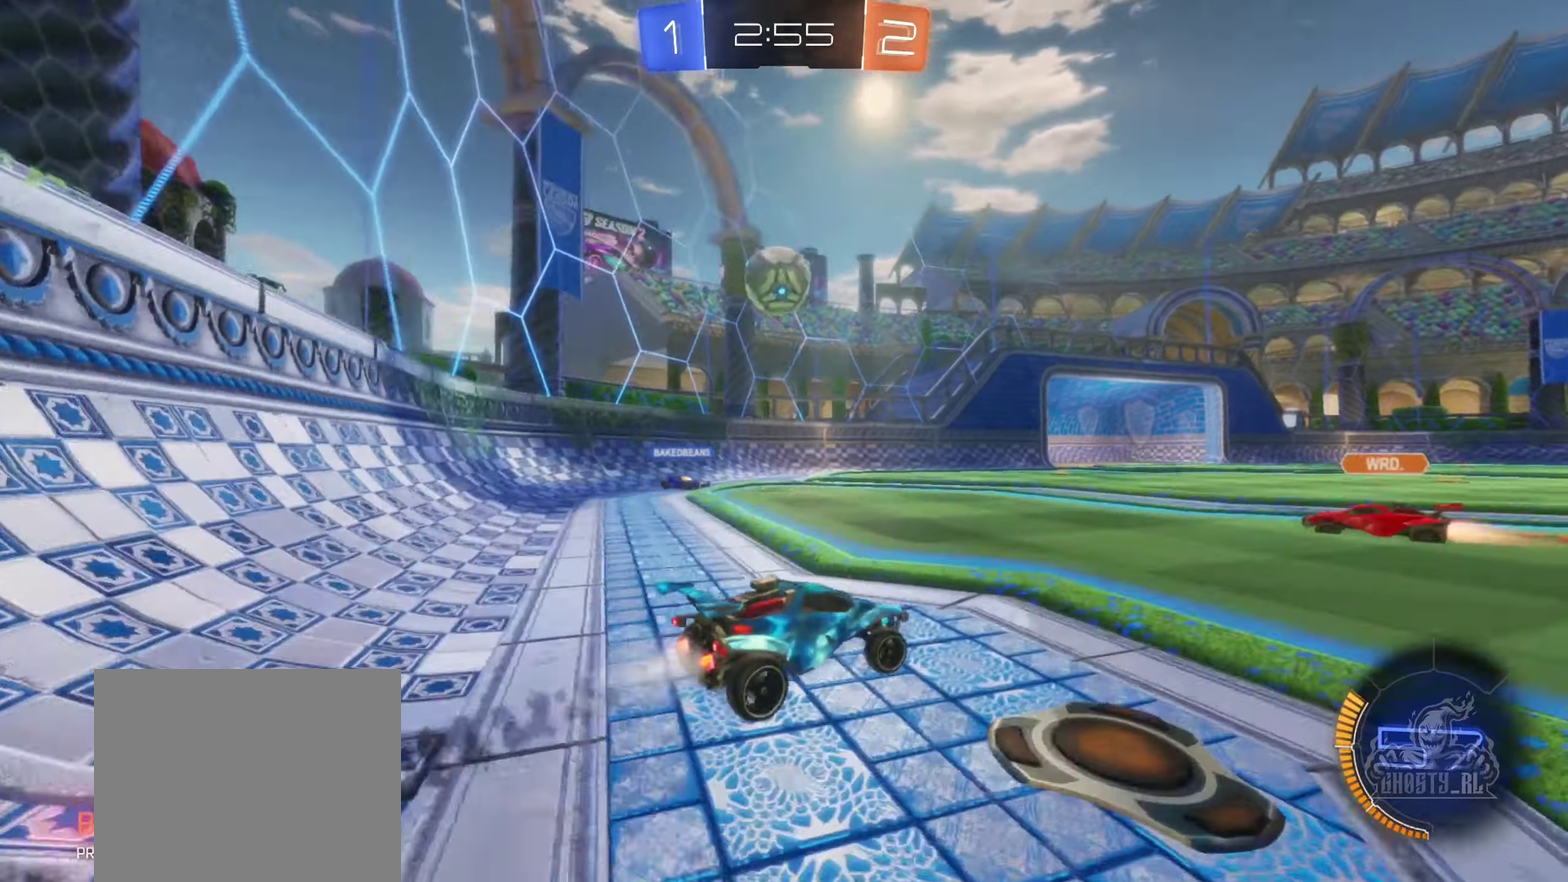
{"buttons": ["B", "R2"], "left_stick": "left", "right_stick": "center", "events": [[183, "left_stick", "center"], [233, "left_stick", "left"]]}